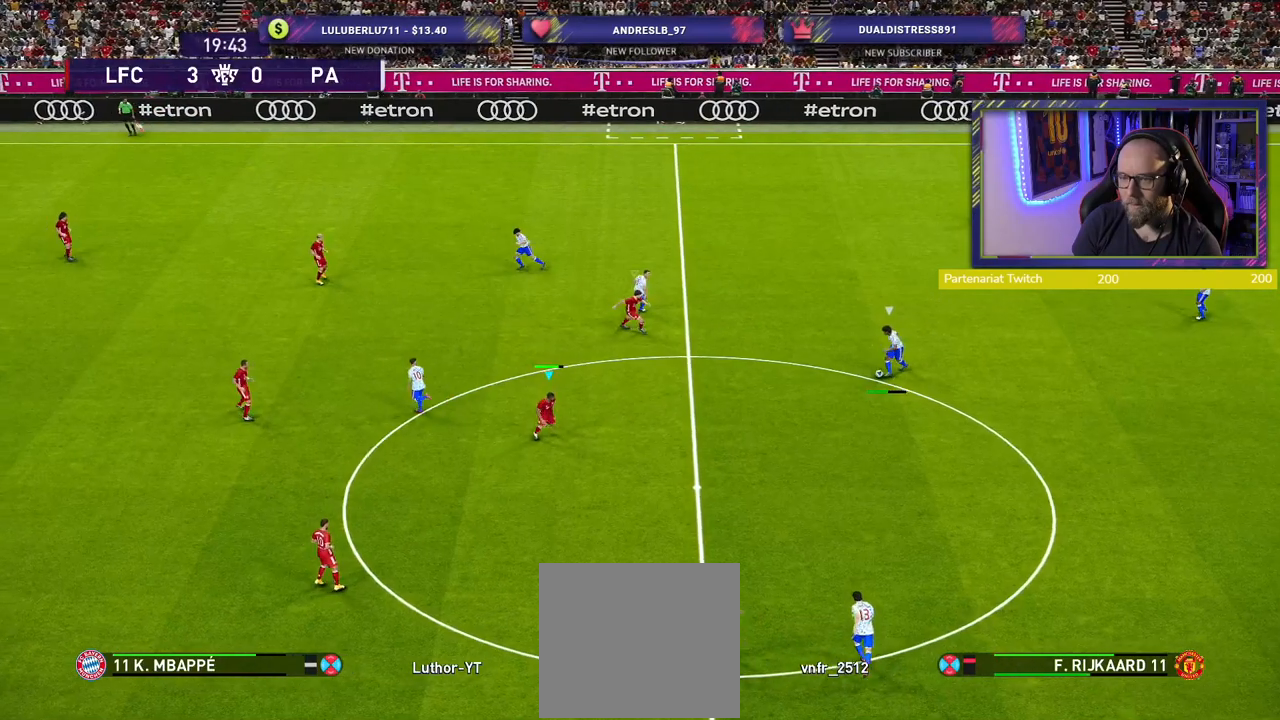
Gameplay with a controller (PlayStation layout); each line is a JSON object with the inputs held at the frame after it. "events" lists button and stick changes between this image and that frame as [ms after this image, input, new state], when the widget could be followed in between.
{"buttons": ["SQUARE", "R2"], "left_stick": "down-right", "right_stick": "center", "events": [[280, "left_stick", "down-right"]]}
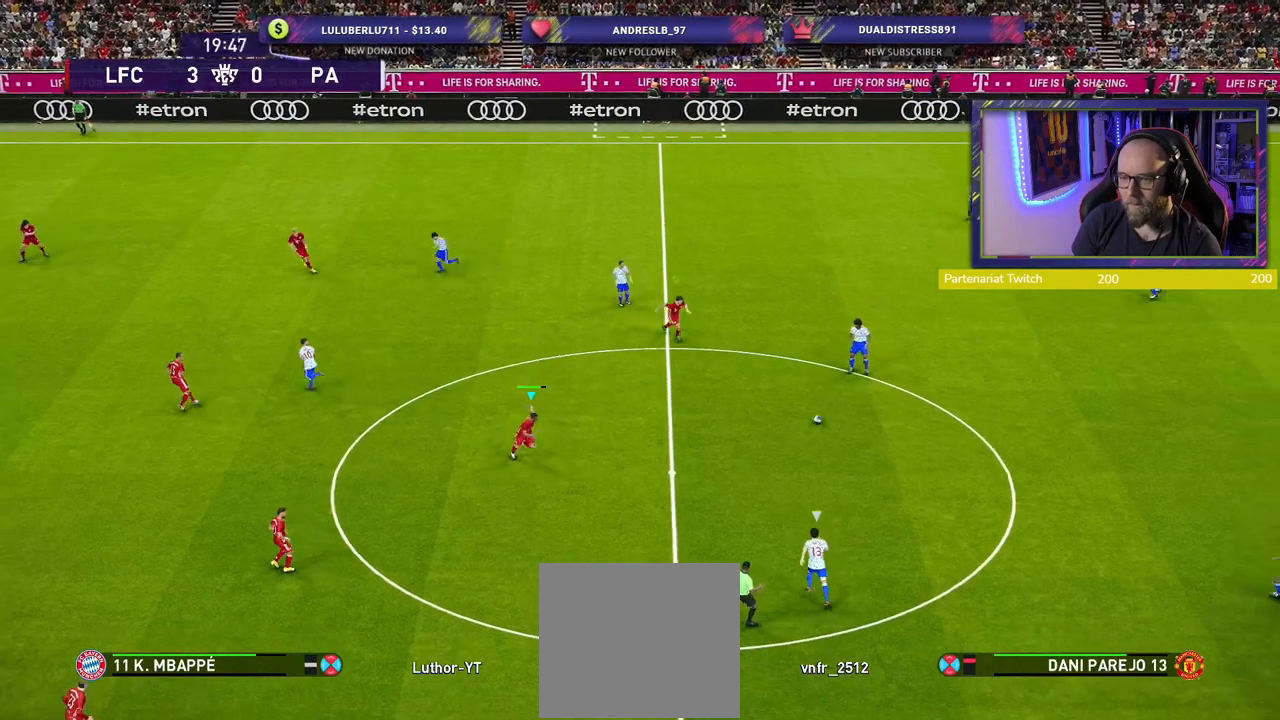
{"buttons": ["SQUARE", "R2"], "left_stick": "up-right", "right_stick": "center", "events": [[340, "left_stick", "right"], [440, "left_stick", "up-right"]]}
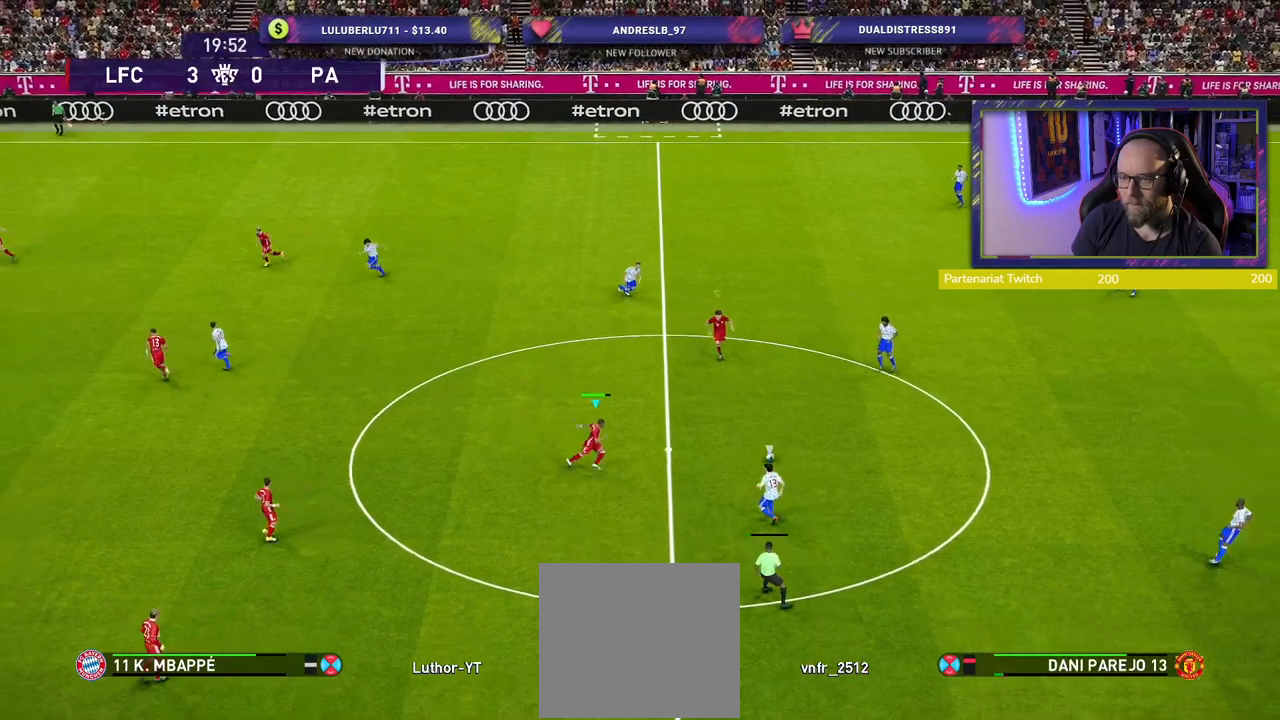
{"buttons": ["CROSS", "SQUARE", "R2"], "left_stick": "down-right", "right_stick": "center", "events": [[360, "CROSS", "down"], [380, "left_stick", "down-right"]]}
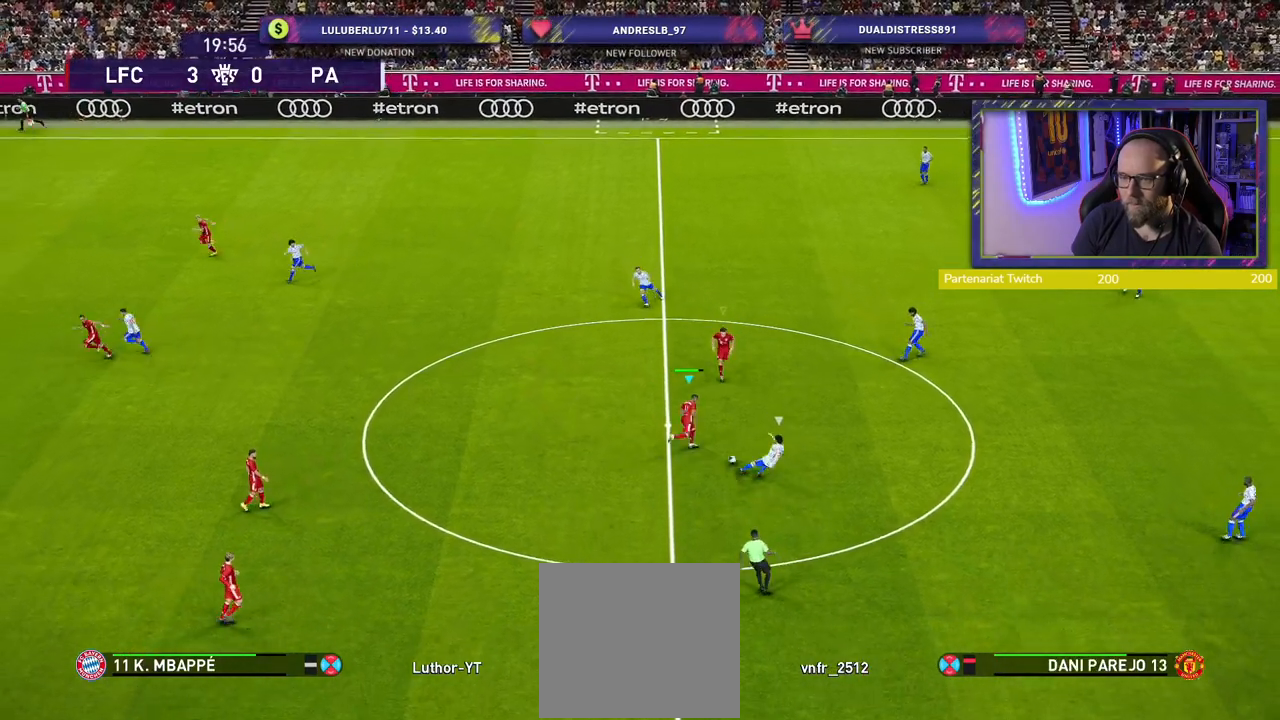
{"buttons": ["R2"], "left_stick": "left", "right_stick": "center", "events": [[140, "L1", "down"], [340, "L1", "up"], [480, "SQUARE", "up"], [500, "CROSS", "up"], [500, "left_stick", "left"]]}
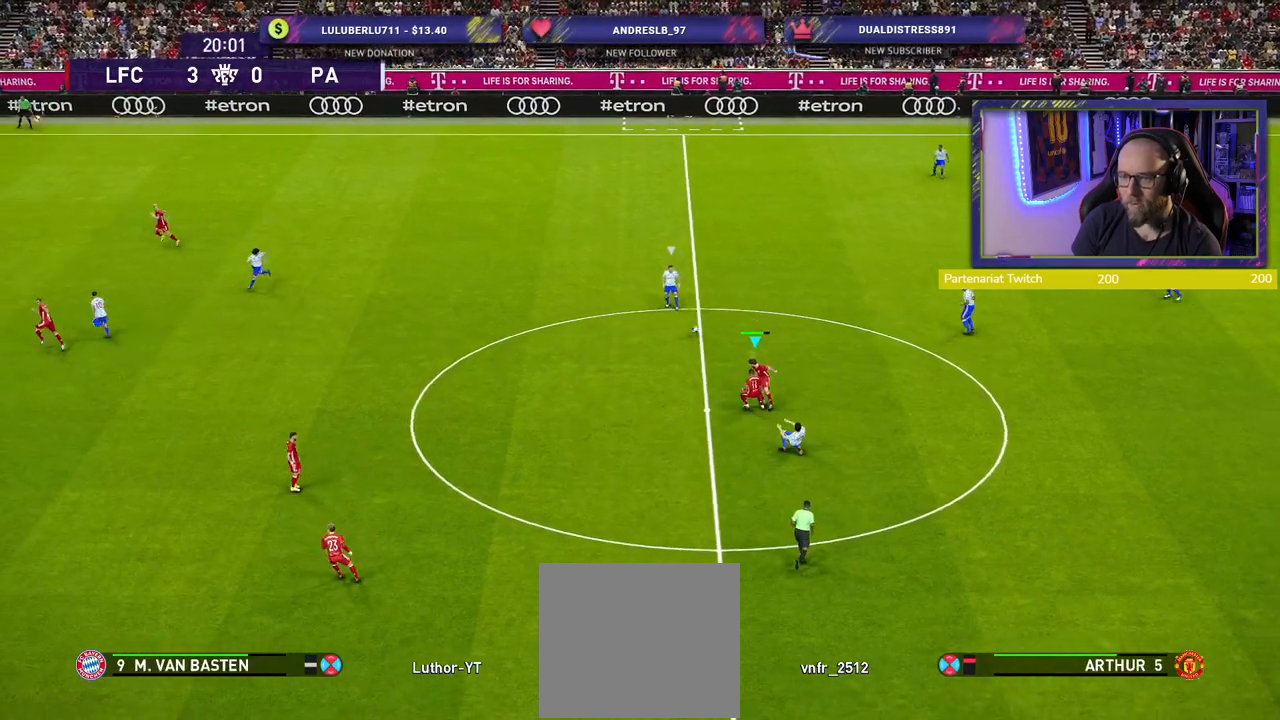
{"buttons": [], "left_stick": "center", "right_stick": "center", "events": [[140, "left_stick", "down-left"], [340, "L1", "down"], [380, "left_stick", "center"], [420, "R2", "up"], [460, "L1", "up"]]}
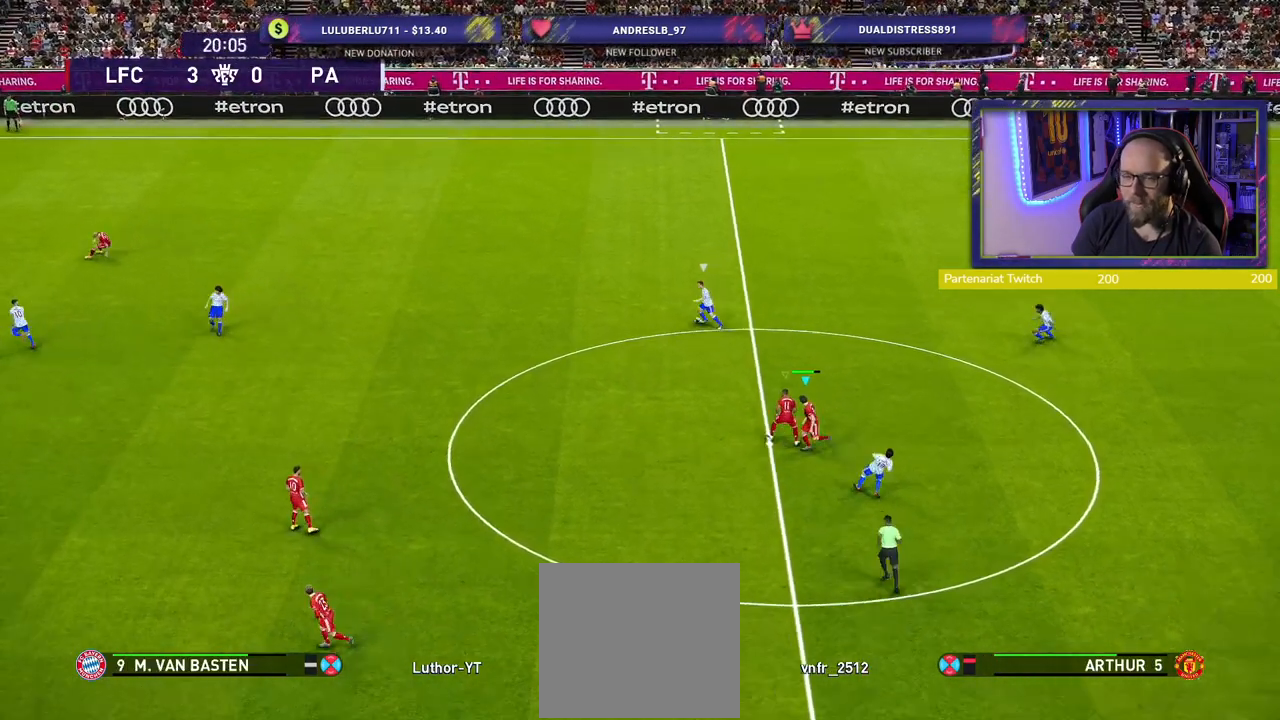
{"buttons": [], "left_stick": "up-left", "right_stick": "center", "events": [[20, "left_stick", "up-left"], [320, "right_stick", "down-left"], [480, "right_stick", "center"]]}
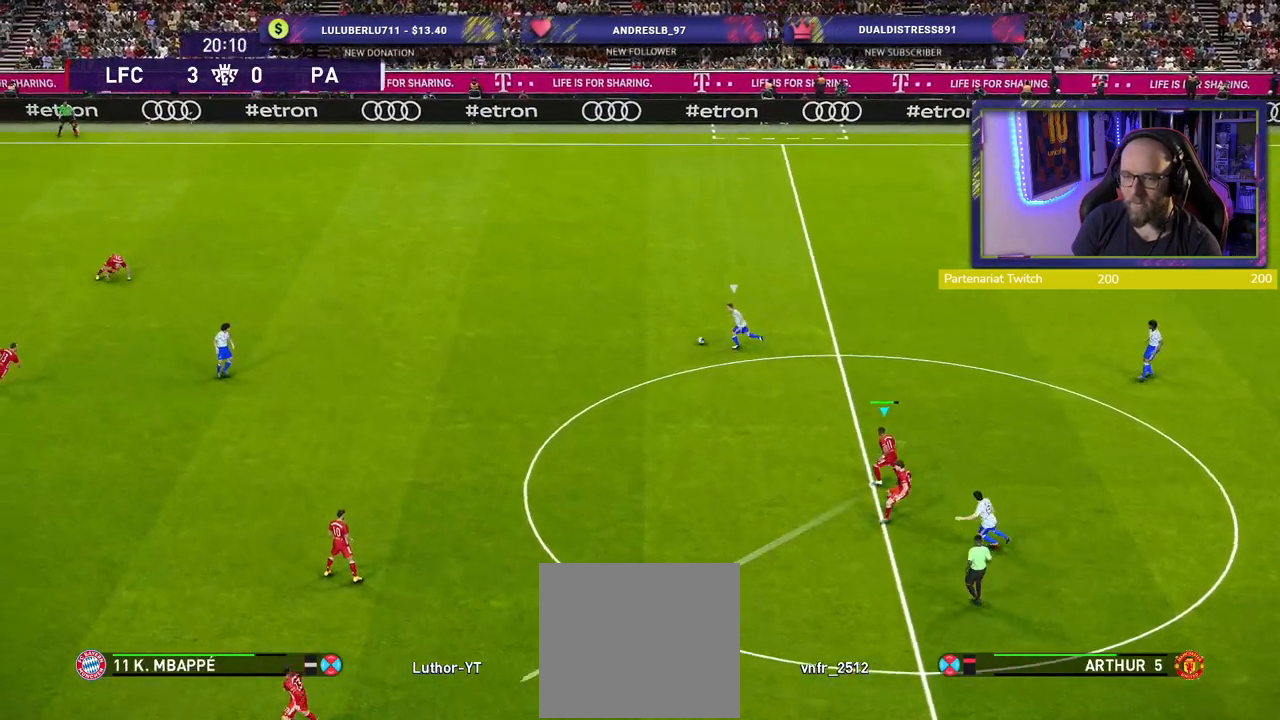
{"buttons": ["R2"], "left_stick": "up-left", "right_stick": "center", "events": [[20, "R2", "down"]]}
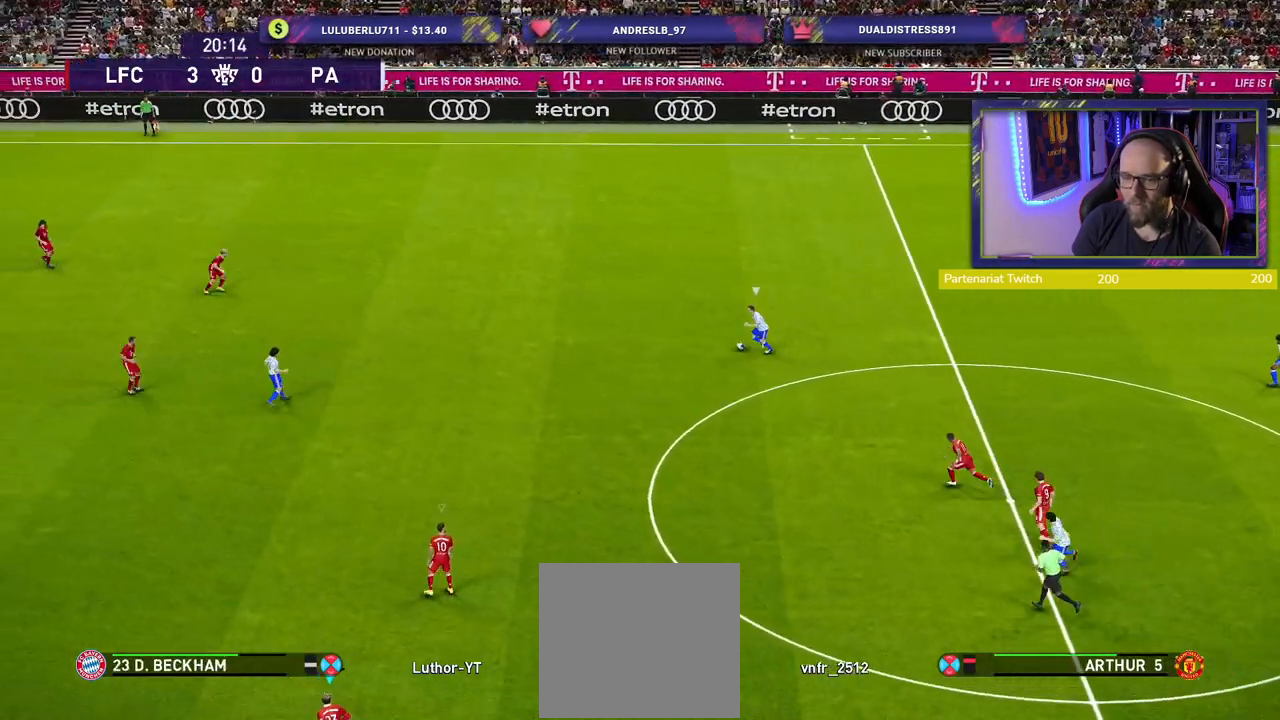
{"buttons": ["R2"], "left_stick": "up-left", "right_stick": "center", "events": [[100, "L1", "down"], [260, "L1", "up"]]}
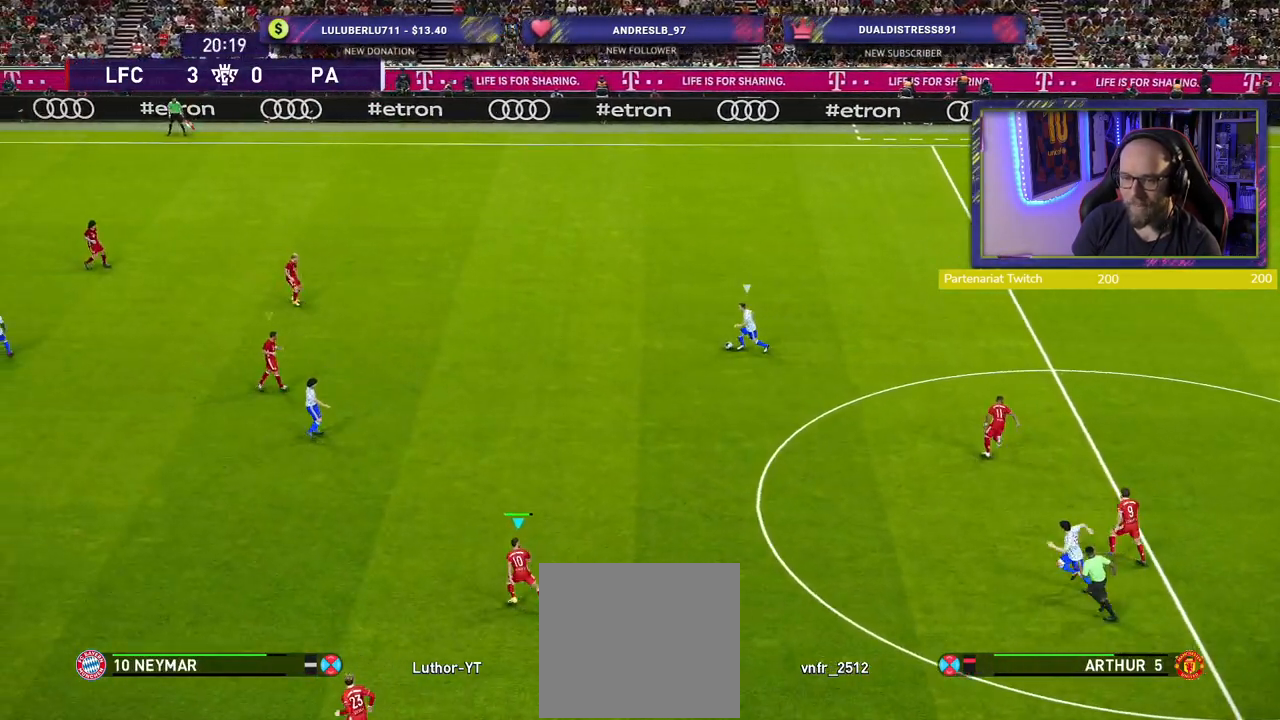
{"buttons": ["SQUARE", "R2"], "left_stick": "up-left", "right_stick": "center", "events": [[120, "SQUARE", "down"]]}
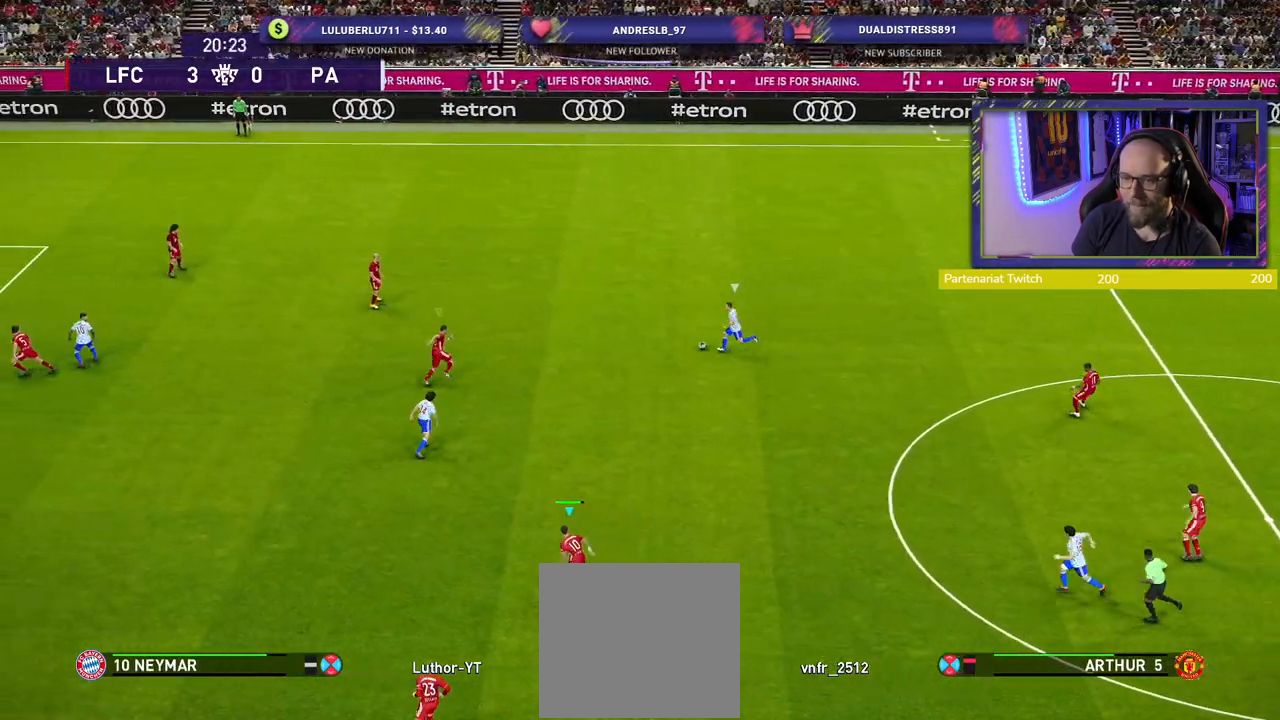
{"buttons": ["SQUARE", "R2"], "left_stick": "up-left", "right_stick": "center", "events": []}
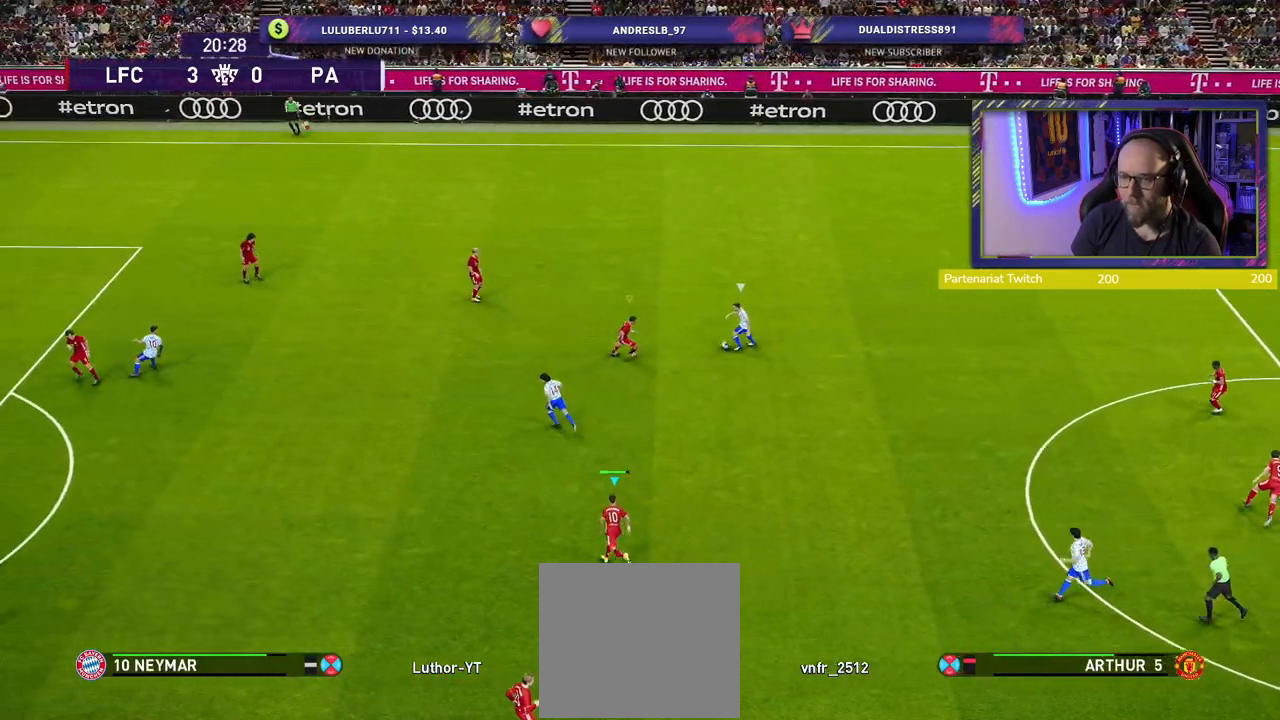
{"buttons": ["SQUARE", "R2"], "left_stick": "up", "right_stick": "center", "events": [[220, "left_stick", "up"]]}
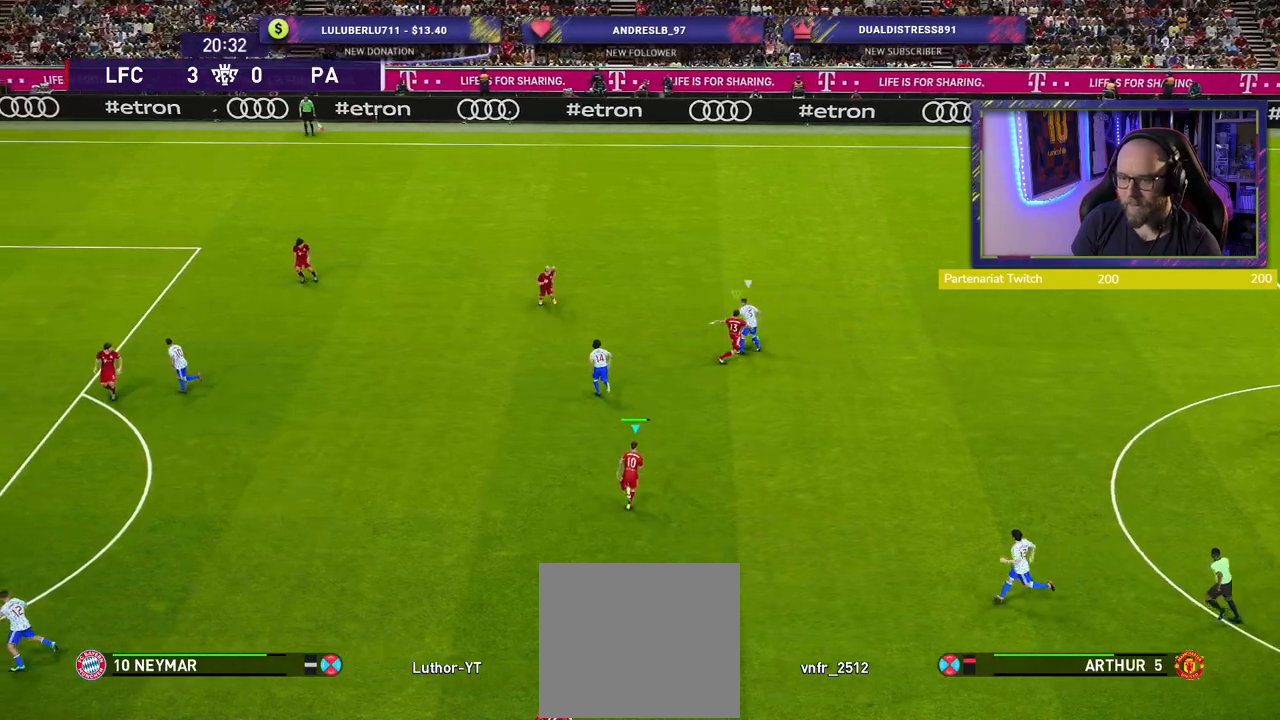
{"buttons": ["R2"], "left_stick": "right", "right_stick": "center", "events": [[180, "SQUARE", "up"], [200, "left_stick", "up-right"], [400, "left_stick", "right"]]}
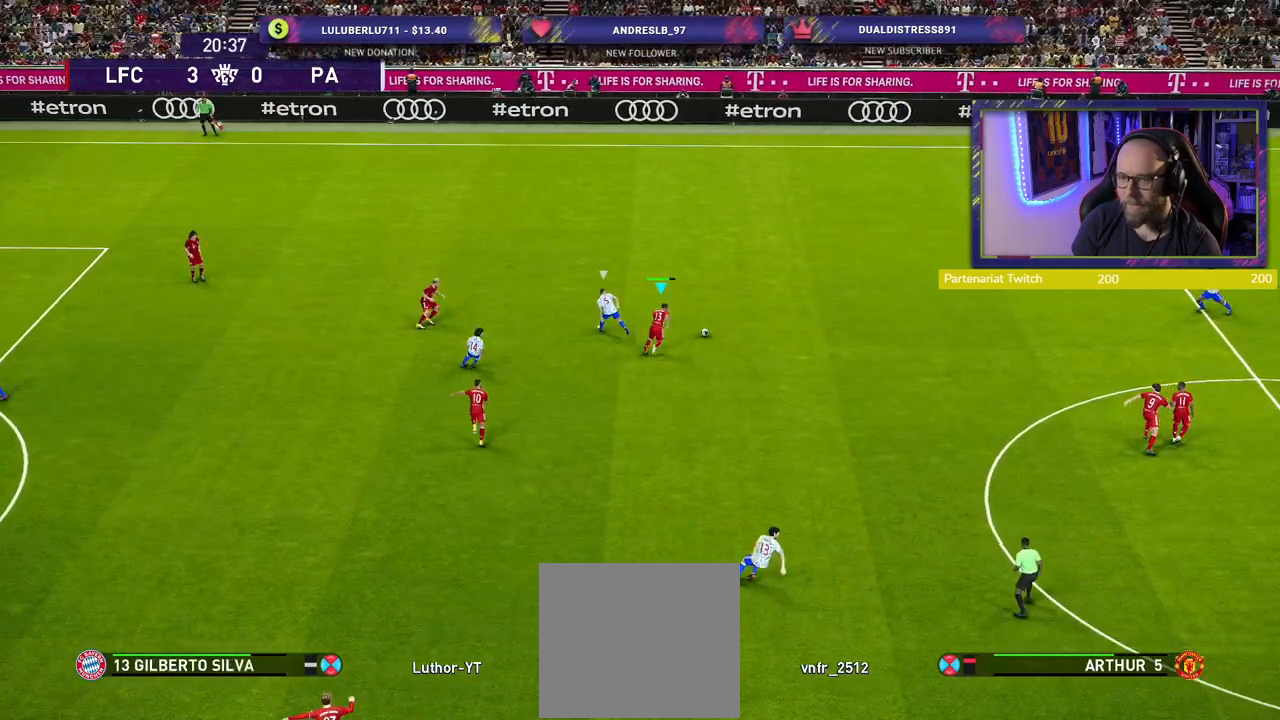
{"buttons": [], "left_stick": "down-right", "right_stick": "center", "events": [[280, "left_stick", "down-right"], [440, "R2", "up"]]}
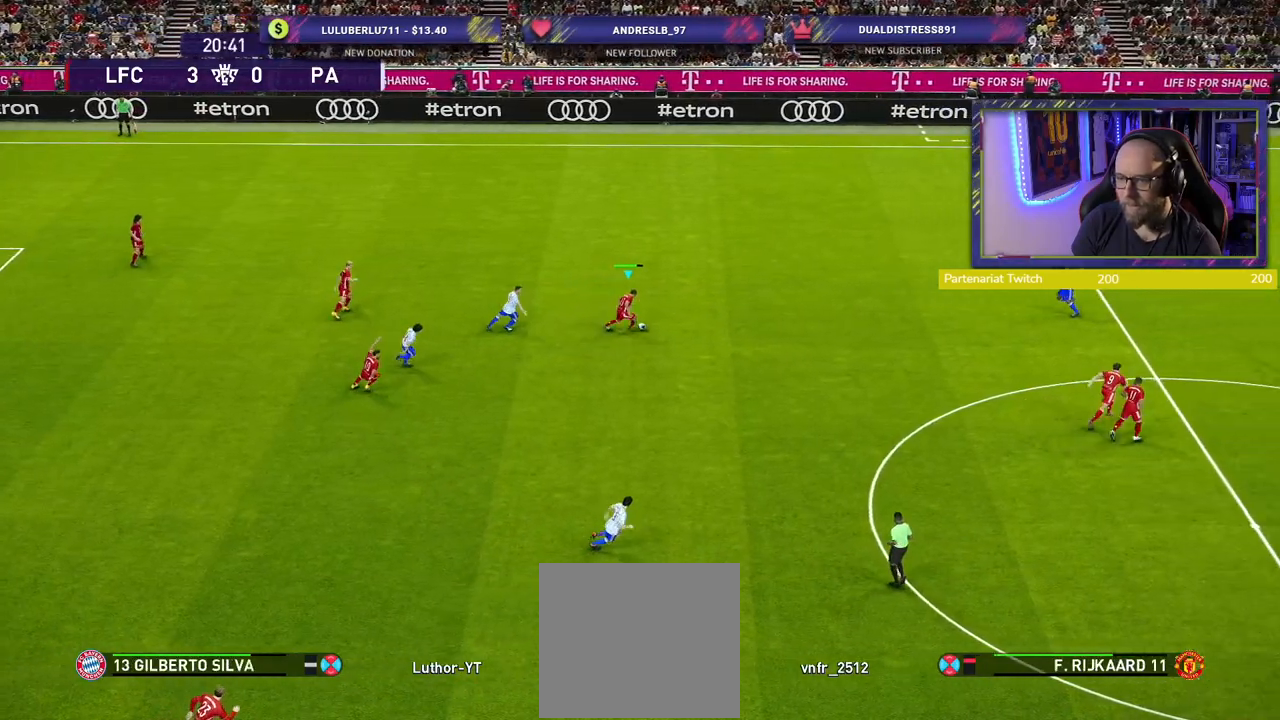
{"buttons": [], "left_stick": "down-right", "right_stick": "center", "events": []}
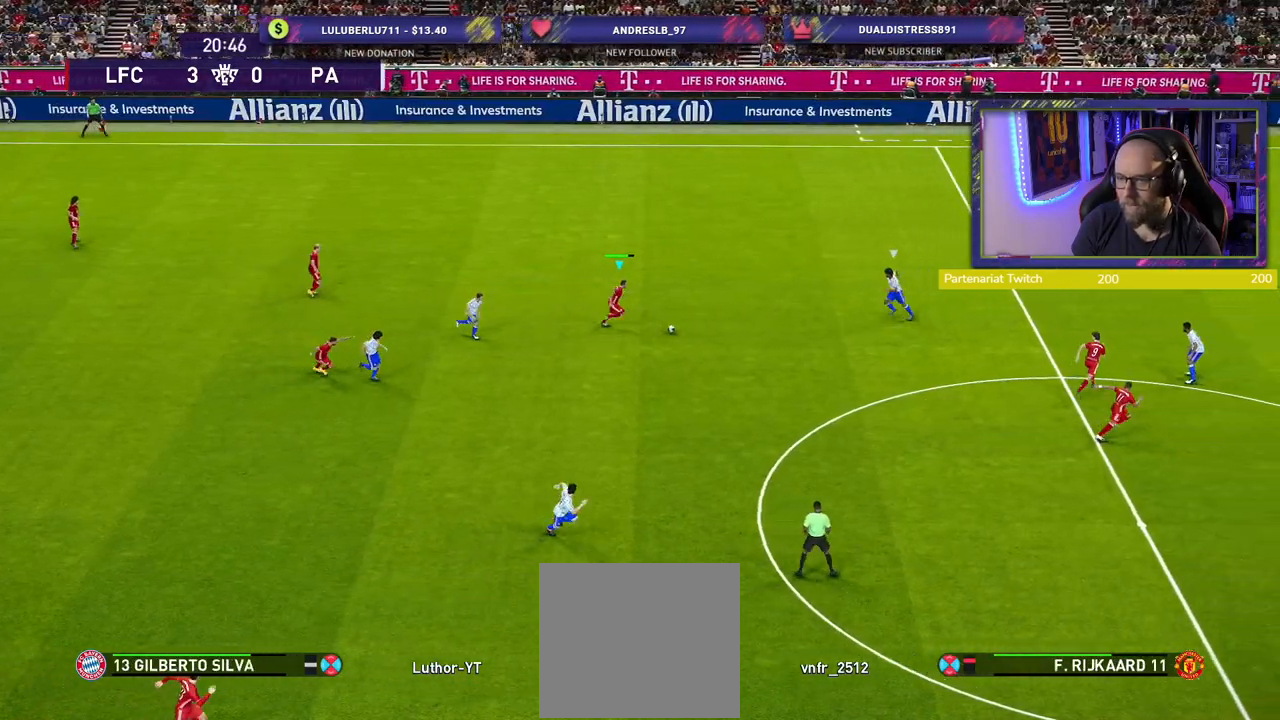
{"buttons": [], "left_stick": "center", "right_stick": "center", "events": [[20, "CROSS", "down"], [140, "CROSS", "up"], [440, "left_stick", "center"]]}
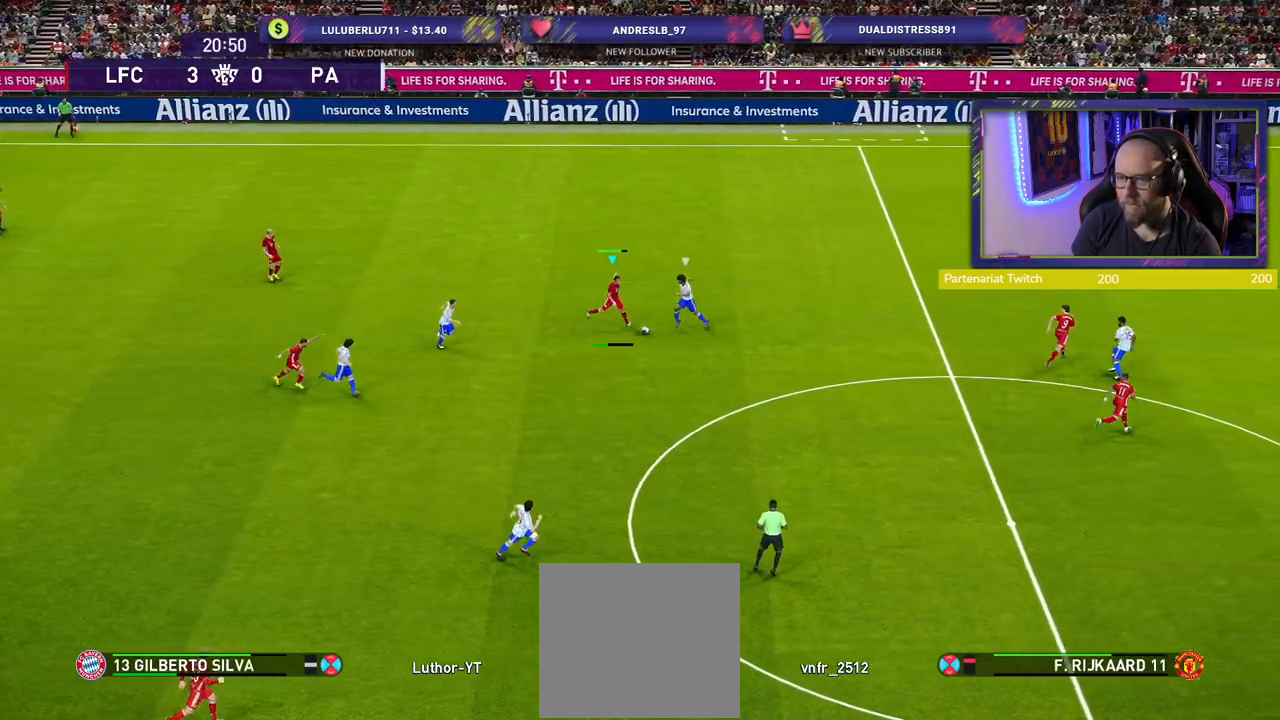
{"buttons": [], "left_stick": "down-right", "right_stick": "center", "events": [[300, "left_stick", "left"], [460, "left_stick", "down-right"]]}
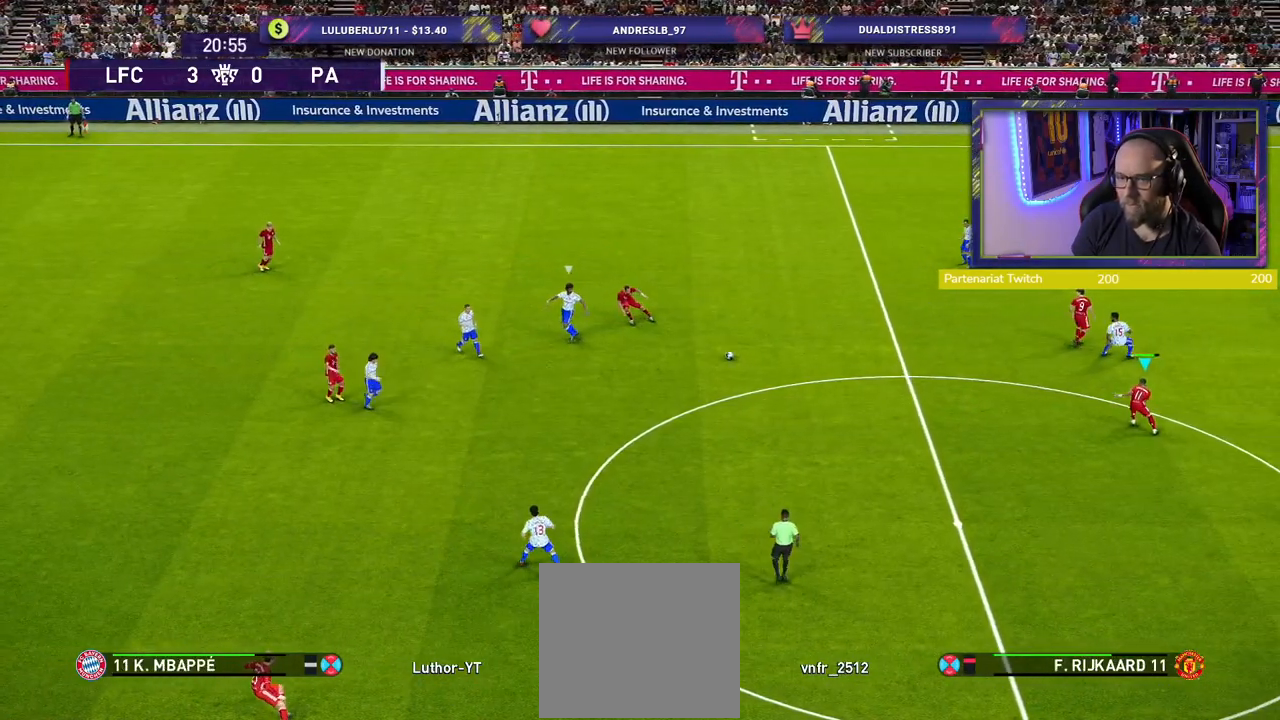
{"buttons": ["R2"], "left_stick": "down-left", "right_stick": "center", "events": [[100, "R2", "down"], [100, "left_stick", "down-left"], [160, "left_stick", "left"], [480, "left_stick", "down-left"]]}
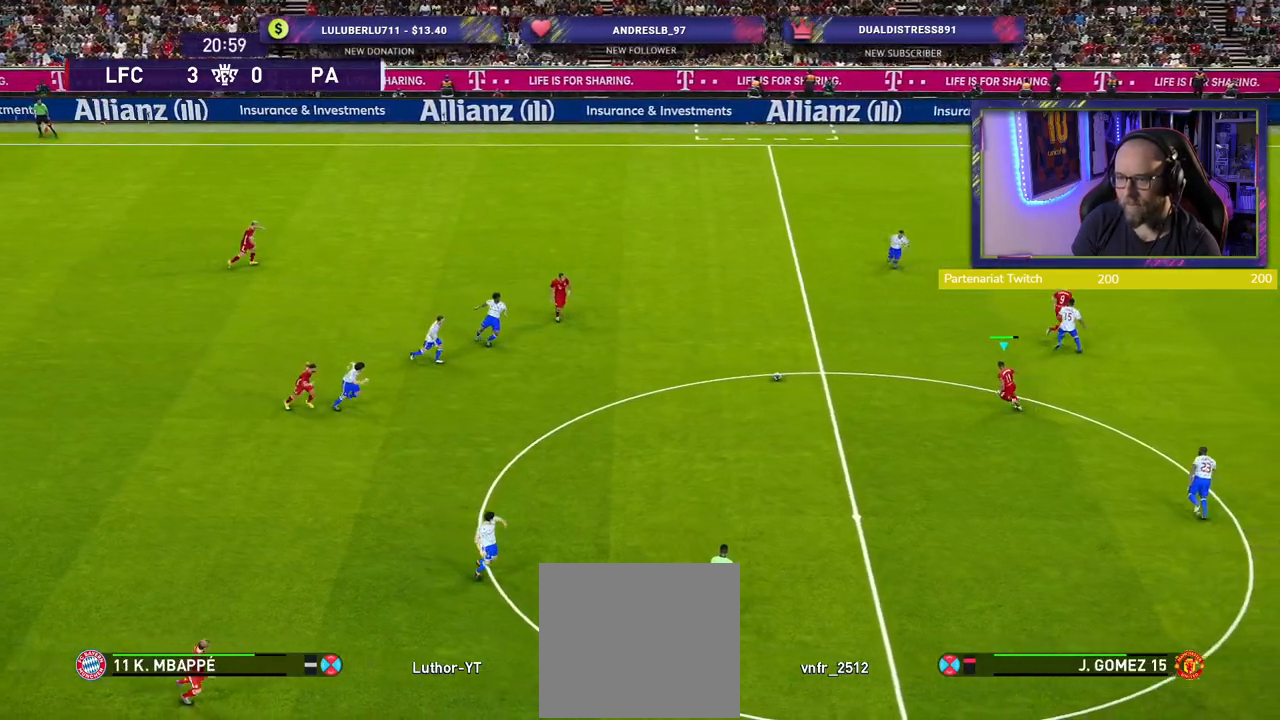
{"buttons": [], "left_stick": "down", "right_stick": "center", "events": [[20, "R2", "up"], [180, "left_stick", "down"]]}
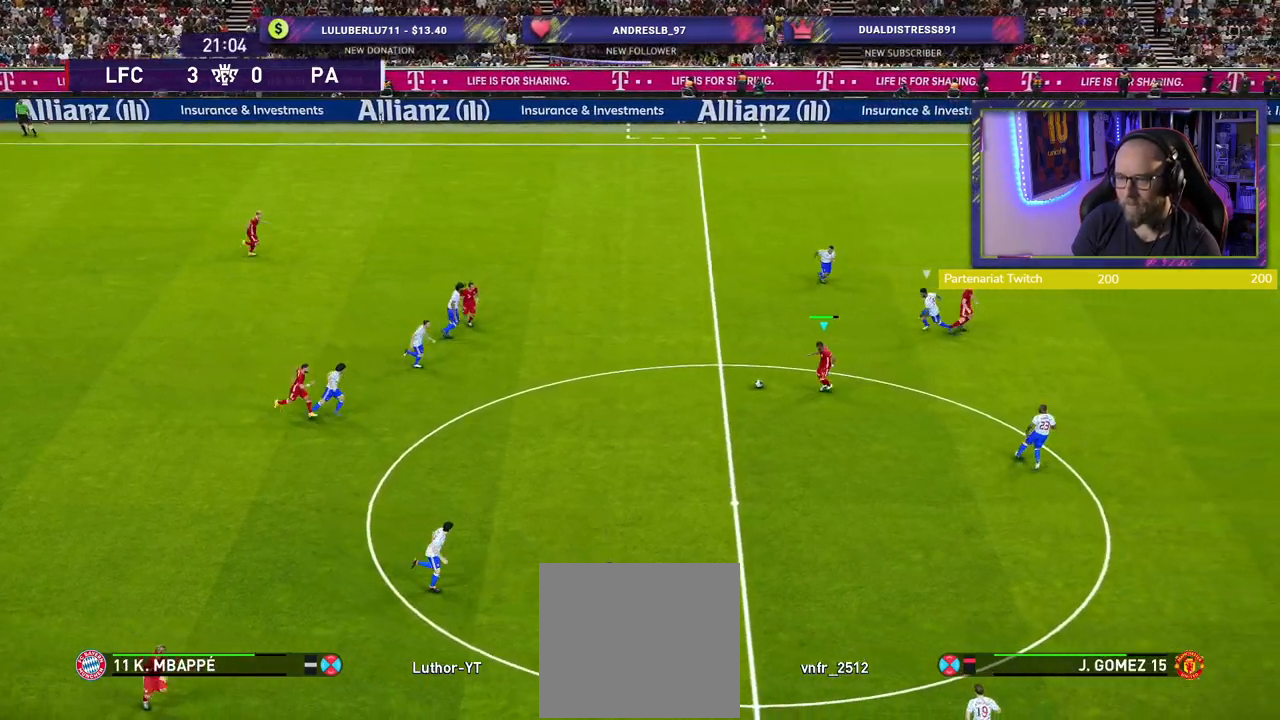
{"buttons": [], "left_stick": "down-right", "right_stick": "center", "events": [[320, "left_stick", "down-right"]]}
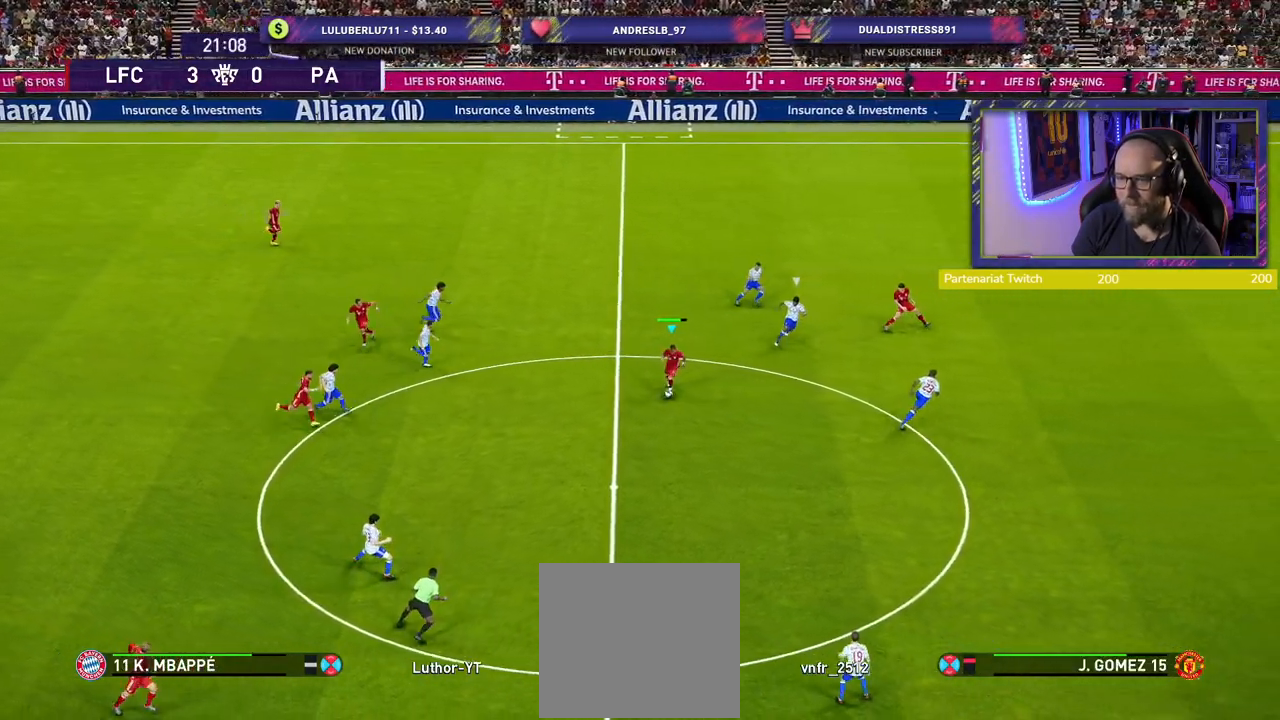
{"buttons": [], "left_stick": "down-left", "right_stick": "center", "events": [[420, "left_stick", "down-left"]]}
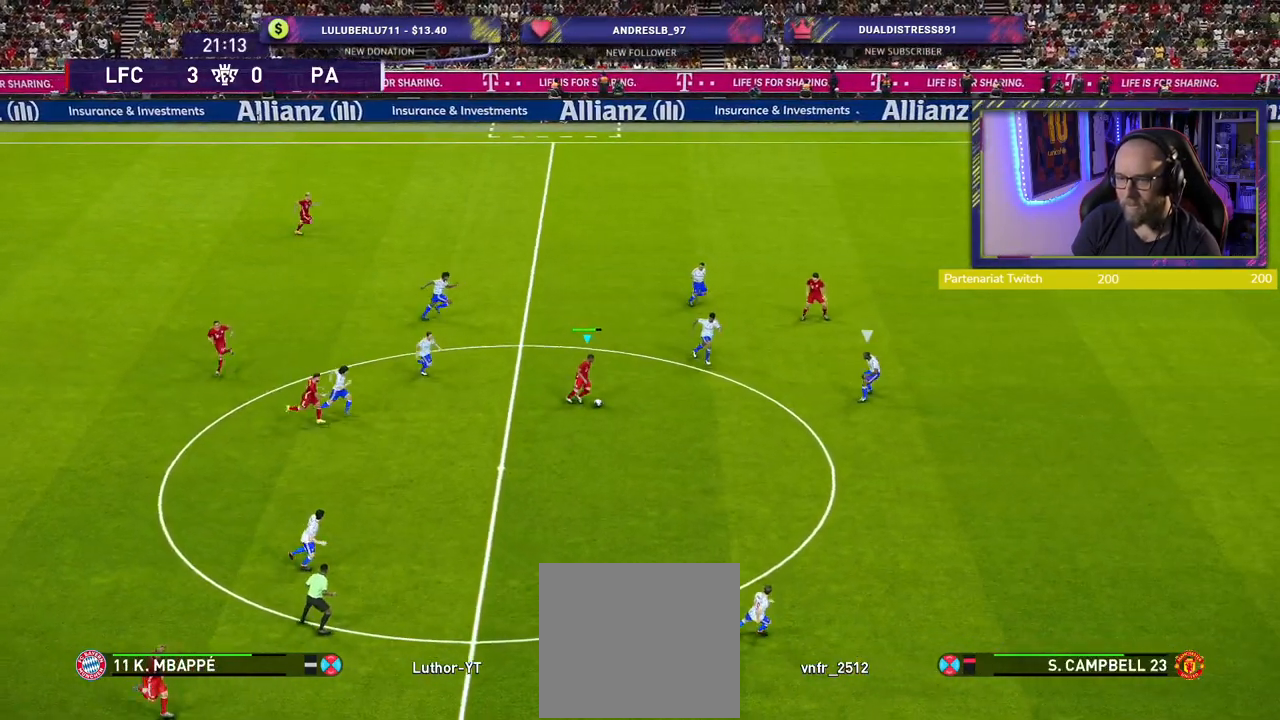
{"buttons": [], "left_stick": "down-right", "right_stick": "center", "events": [[220, "left_stick", "down-right"]]}
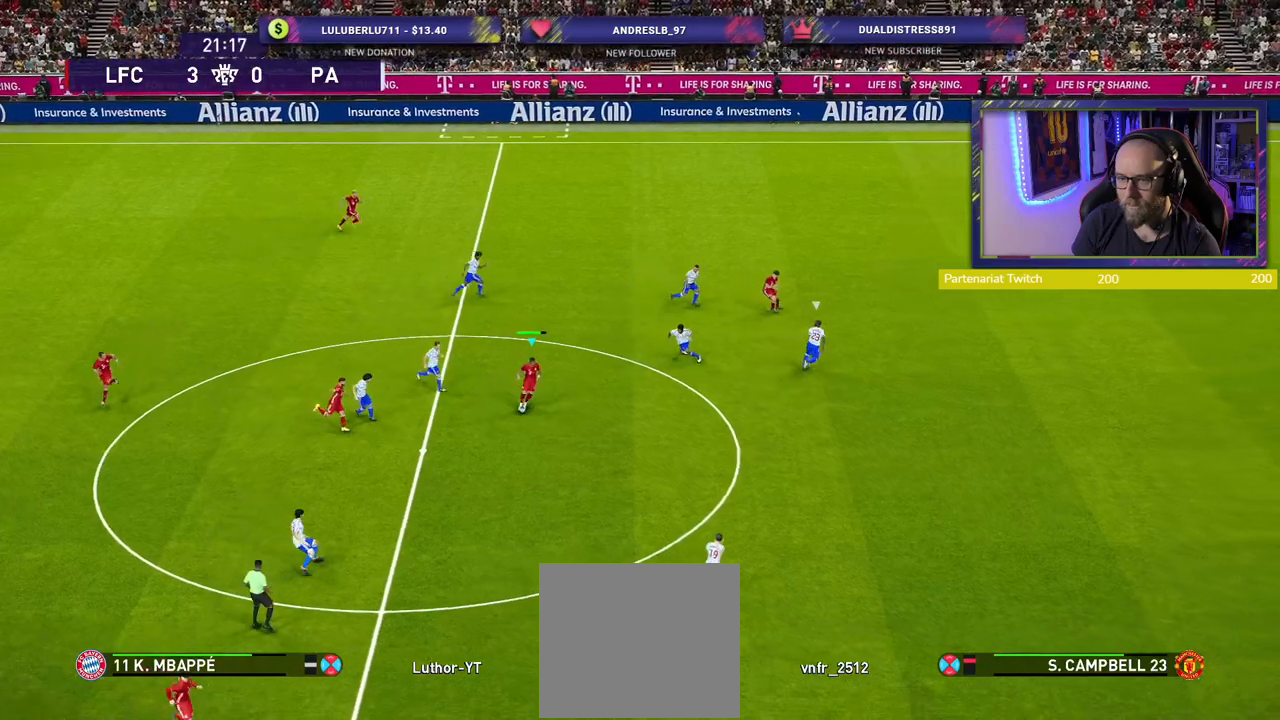
{"buttons": [], "left_stick": "up-right", "right_stick": "center", "events": [[120, "left_stick", "right"], [240, "left_stick", "up-right"]]}
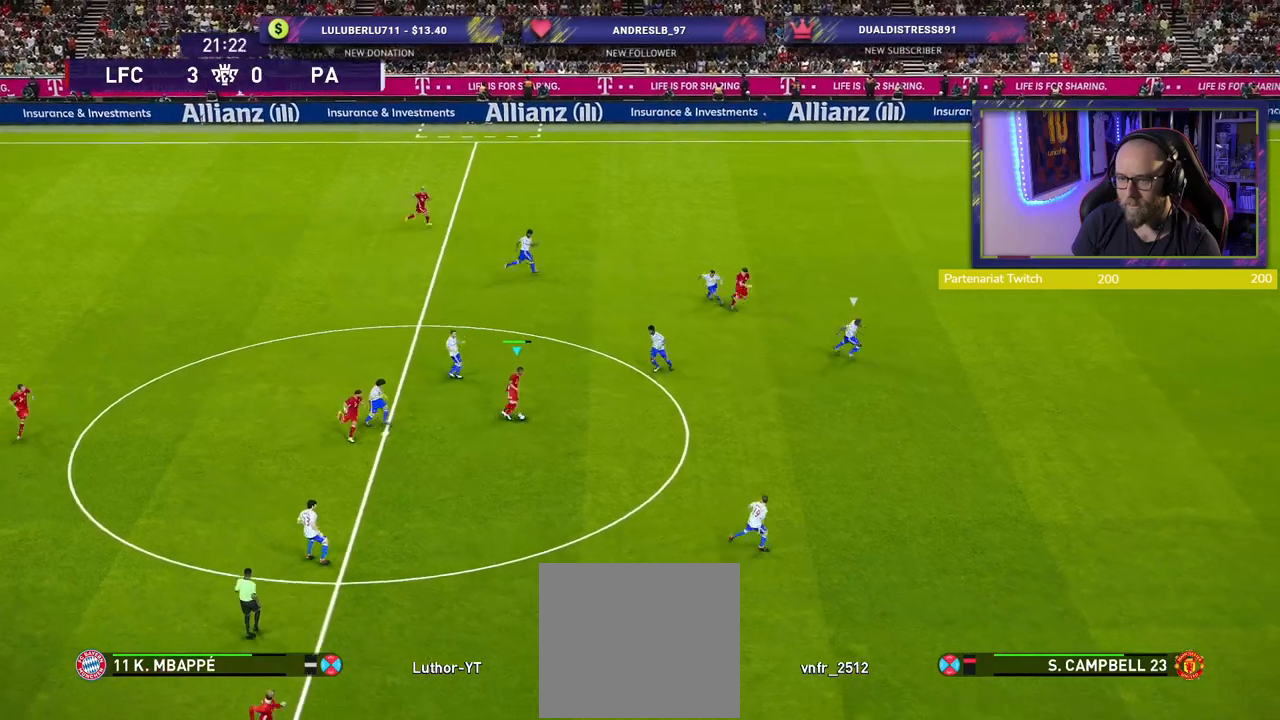
{"buttons": [], "left_stick": "up", "right_stick": "center", "events": [[100, "TRIANGLE", "down"], [120, "left_stick", "up"], [280, "TRIANGLE", "up"]]}
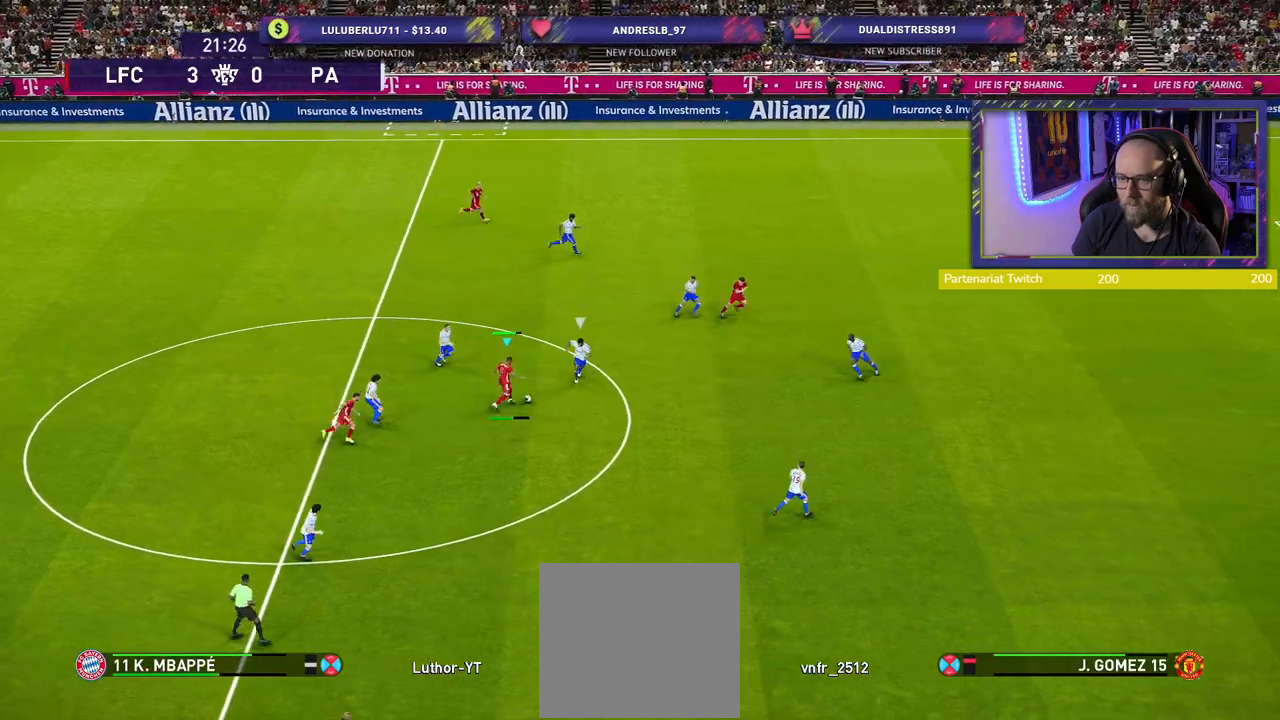
{"buttons": [], "left_stick": "down", "right_stick": "center", "events": [[220, "left_stick", "center"], [380, "left_stick", "down"]]}
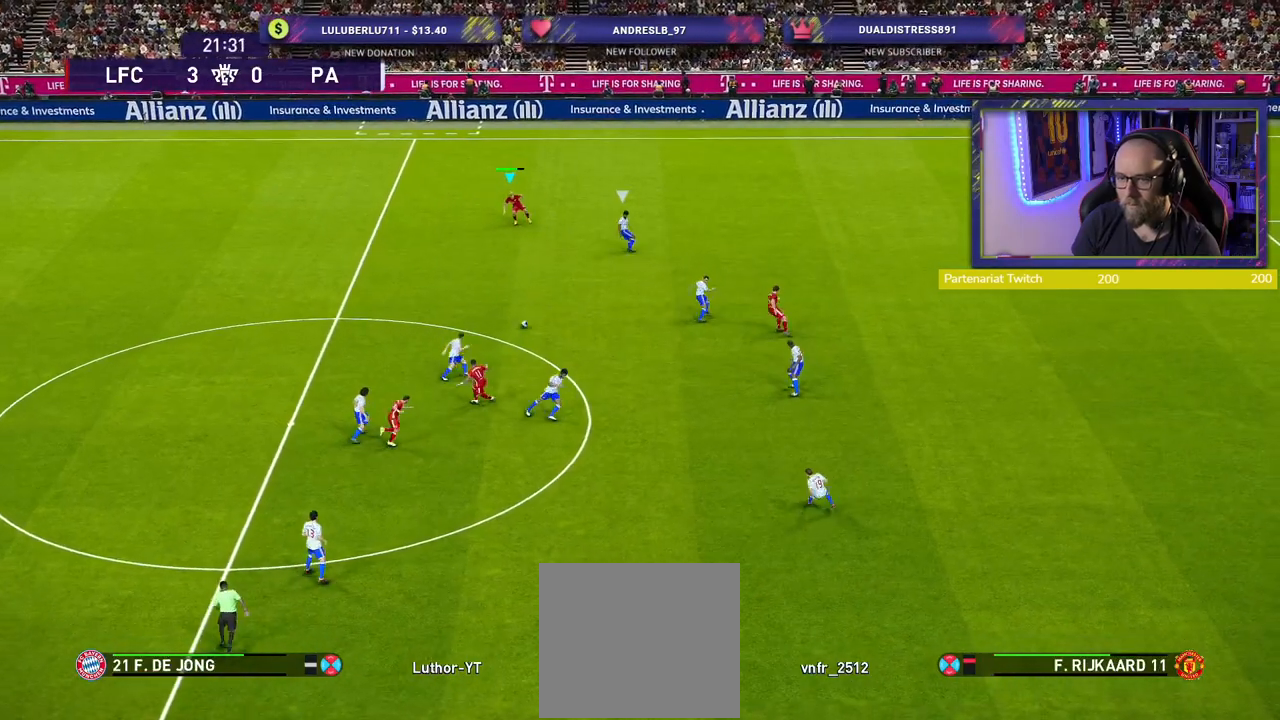
{"buttons": [], "left_stick": "down", "right_stick": "center", "events": []}
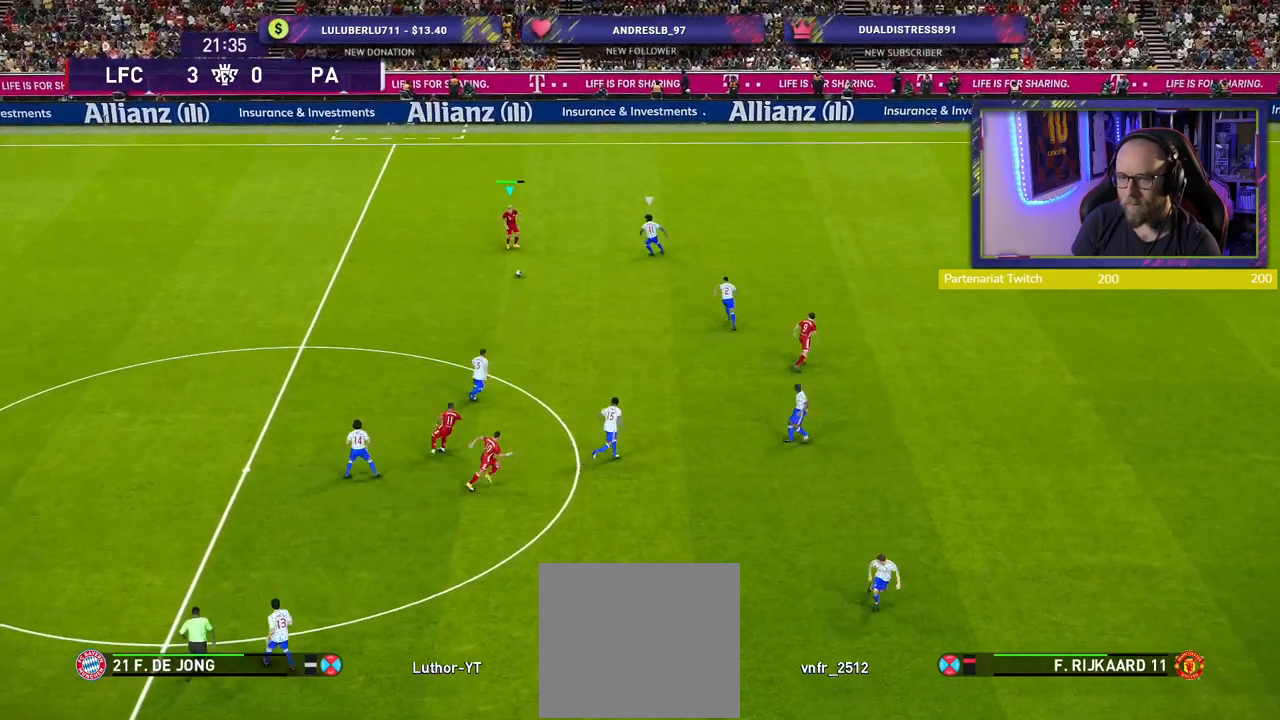
{"buttons": [], "left_stick": "down", "right_stick": "center", "events": []}
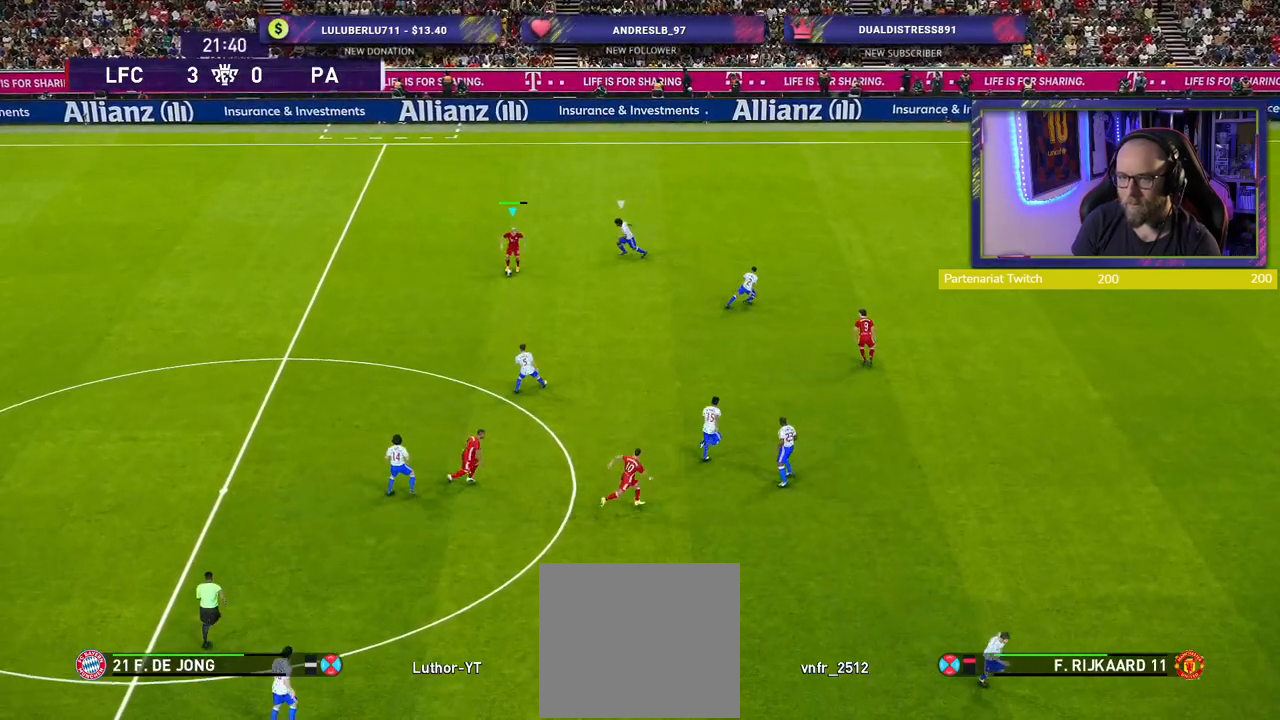
{"buttons": [], "left_stick": "down-left", "right_stick": "center", "events": [[220, "left_stick", "down-left"]]}
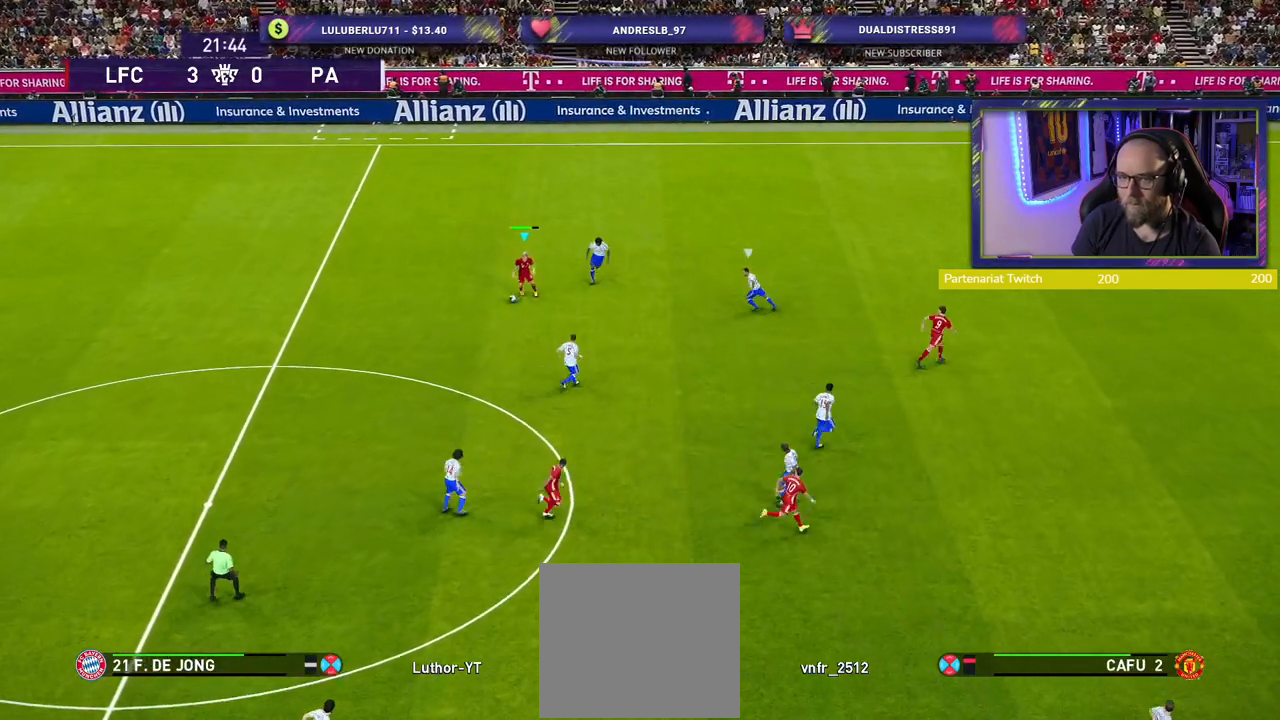
{"buttons": [], "left_stick": "down-left", "right_stick": "center", "events": []}
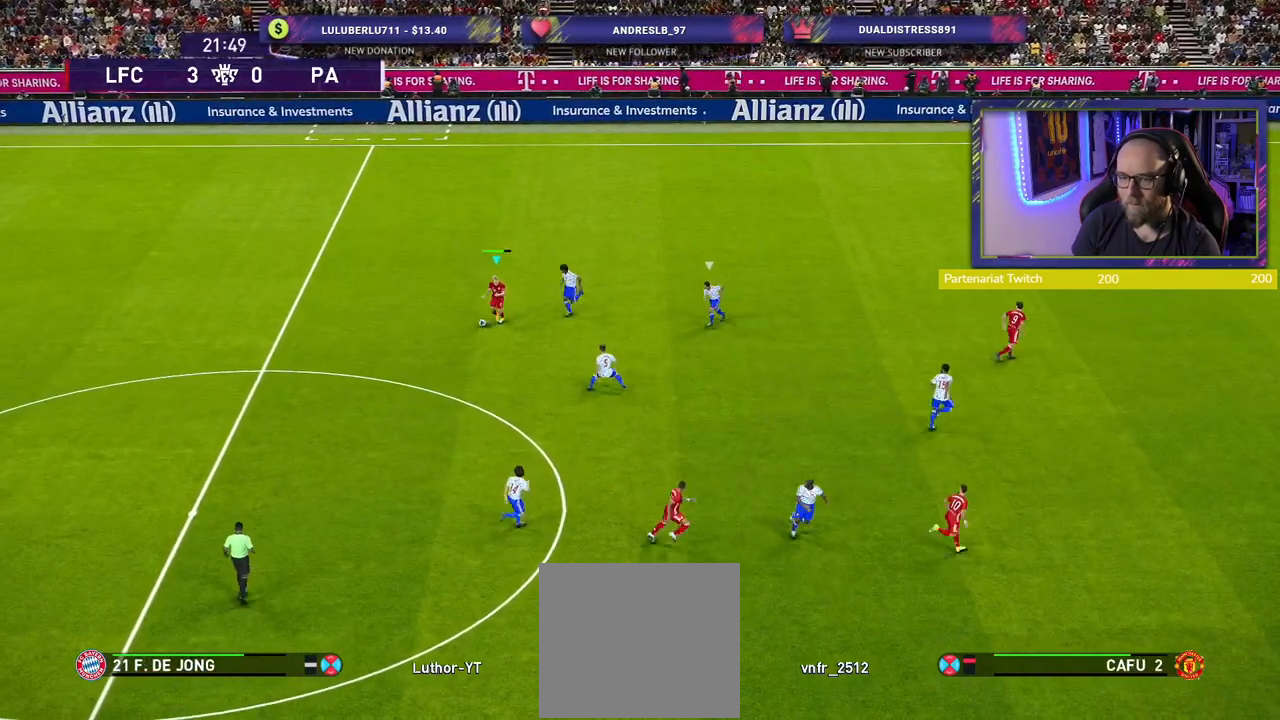
{"buttons": [], "left_stick": "down-left", "right_stick": "center", "events": []}
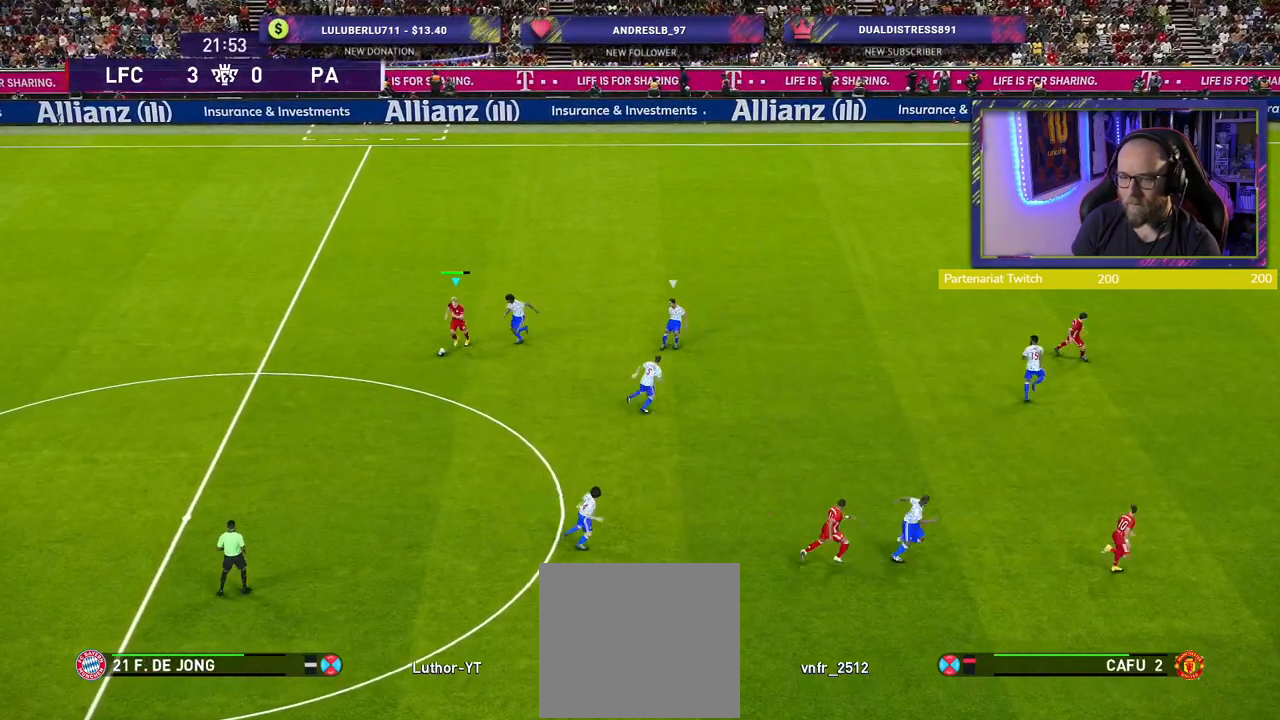
{"buttons": [], "left_stick": "left", "right_stick": "center", "events": [[180, "left_stick", "left"]]}